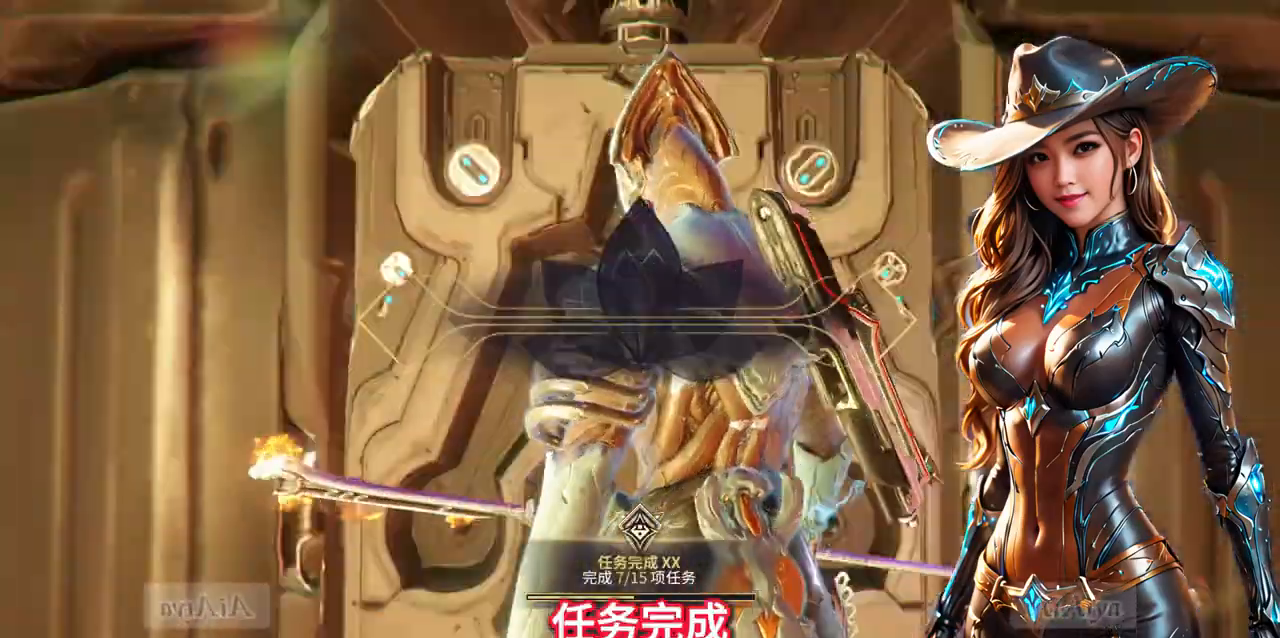
Gameplay with a controller (Xbox layout); each line is a JSON object with the inputs held at the frame after it (dt_ms = milliseconds from this image to that frame). "events" lists button and stick changes between this image and that frame as [ms after this image, input, new state], when the widget could be followed in between. Not read: L2 L3 R2 R3.
{"dt_ms": 500, "buttons": [], "left_stick": "center", "right_stick": "center", "events": []}
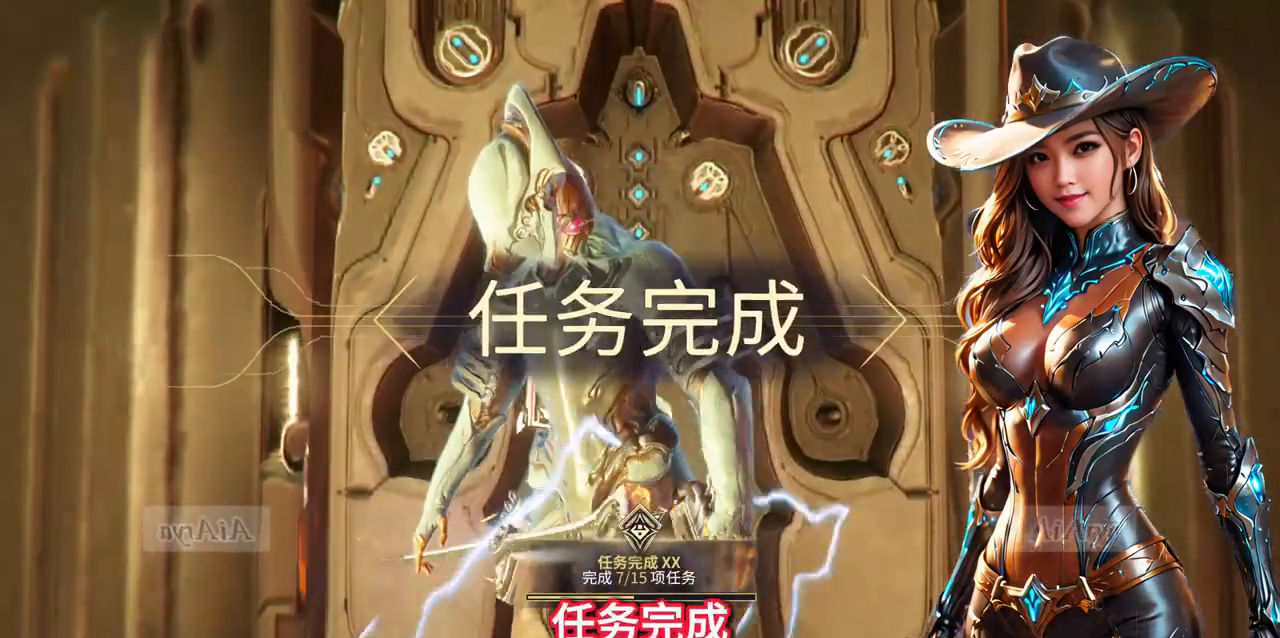
{"dt_ms": 500, "buttons": [], "left_stick": "center", "right_stick": "center", "events": [[333, "left_stick", "up-right"], [400, "right_stick", "right"], [500, "left_stick", "center"], [500, "right_stick", "center"]]}
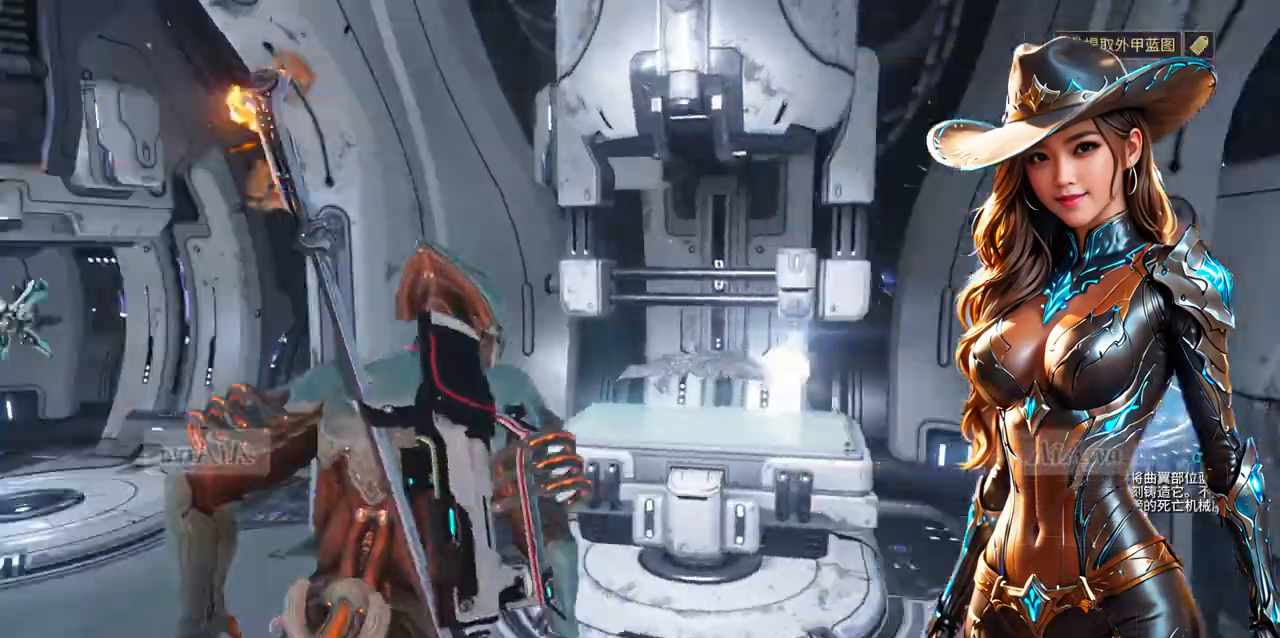
{"dt_ms": 500, "buttons": [], "left_stick": "center", "right_stick": "center", "events": [[233, "X", "down"], [300, "X", "up"]]}
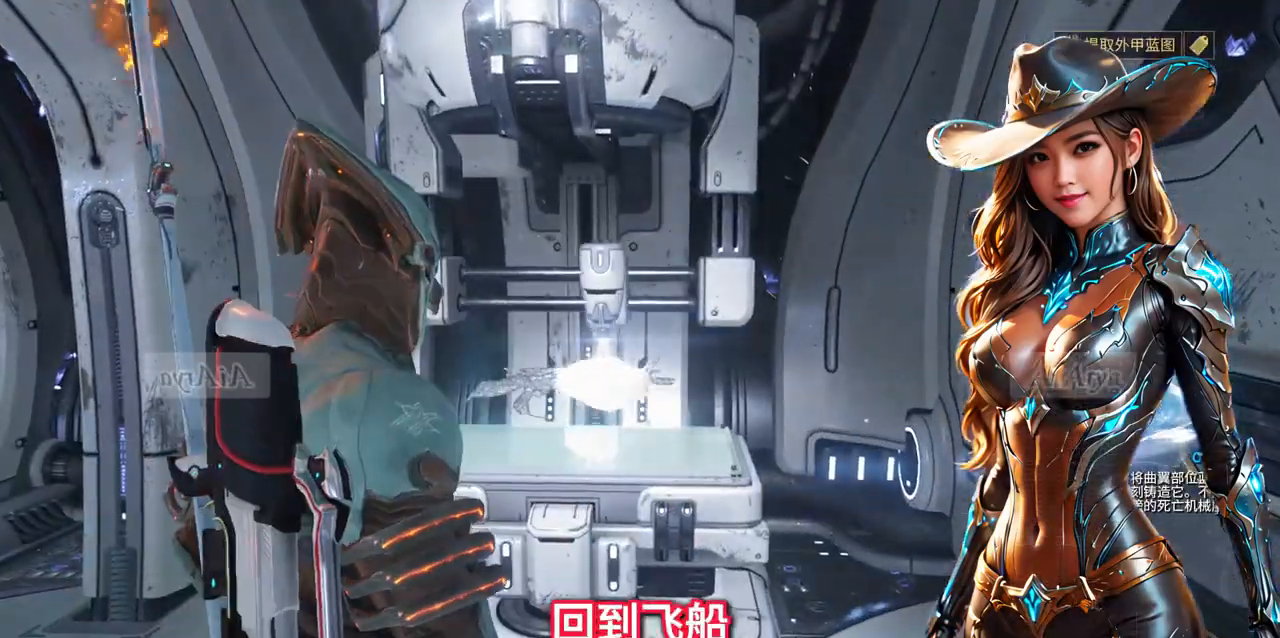
{"dt_ms": 500, "buttons": [], "left_stick": "up", "right_stick": "center", "events": [[367, "left_stick", "up"]]}
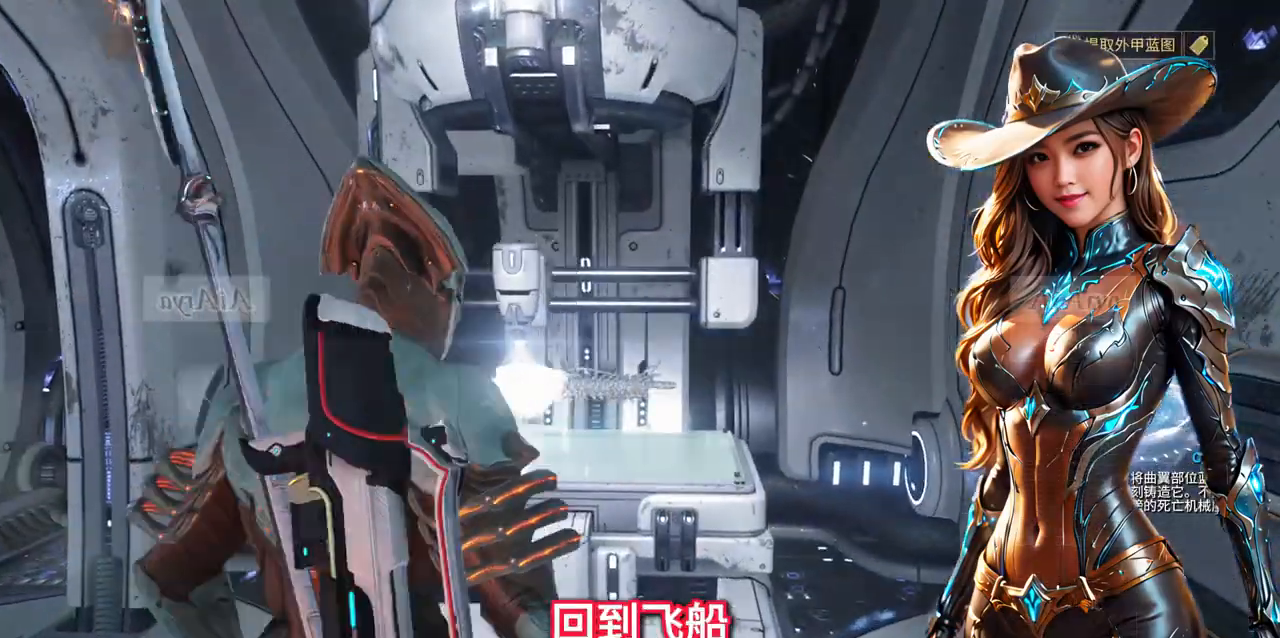
{"dt_ms": 500, "buttons": [], "left_stick": "center", "right_stick": "center", "events": [[133, "left_stick", "center"], [200, "X", "down"], [267, "X", "up"]]}
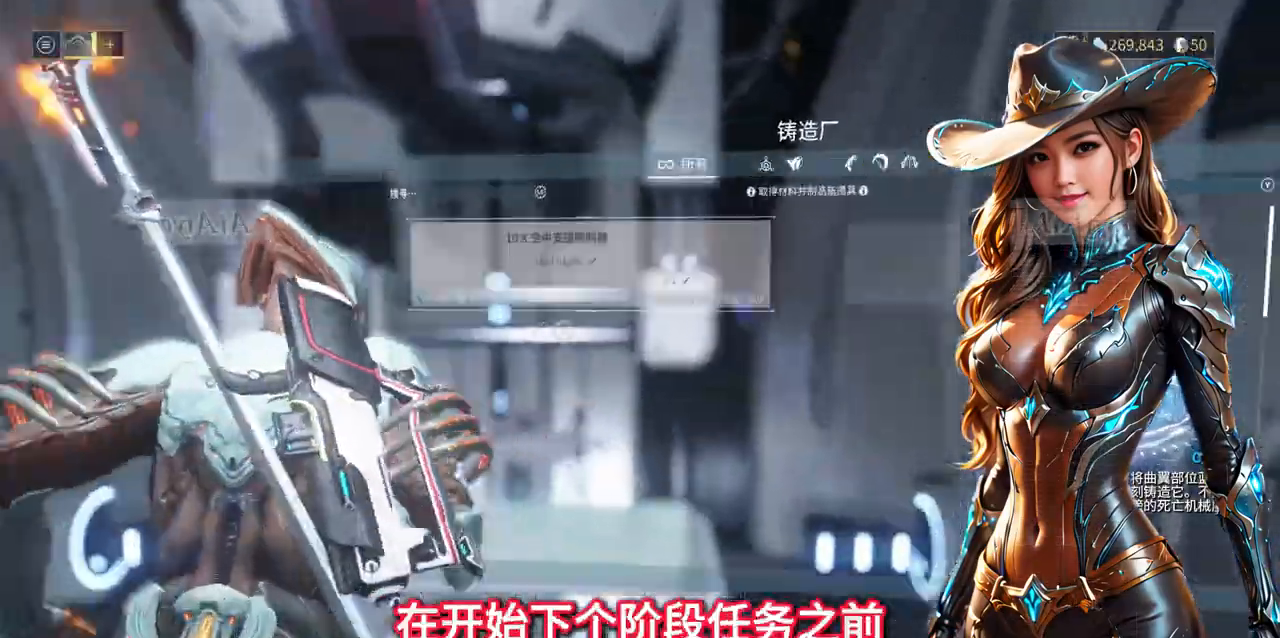
{"dt_ms": 500, "buttons": [], "left_stick": "center", "right_stick": "center", "events": [[33, "B", "down"], [67, "A", "down"], [133, "A", "up"], [133, "B", "up"]]}
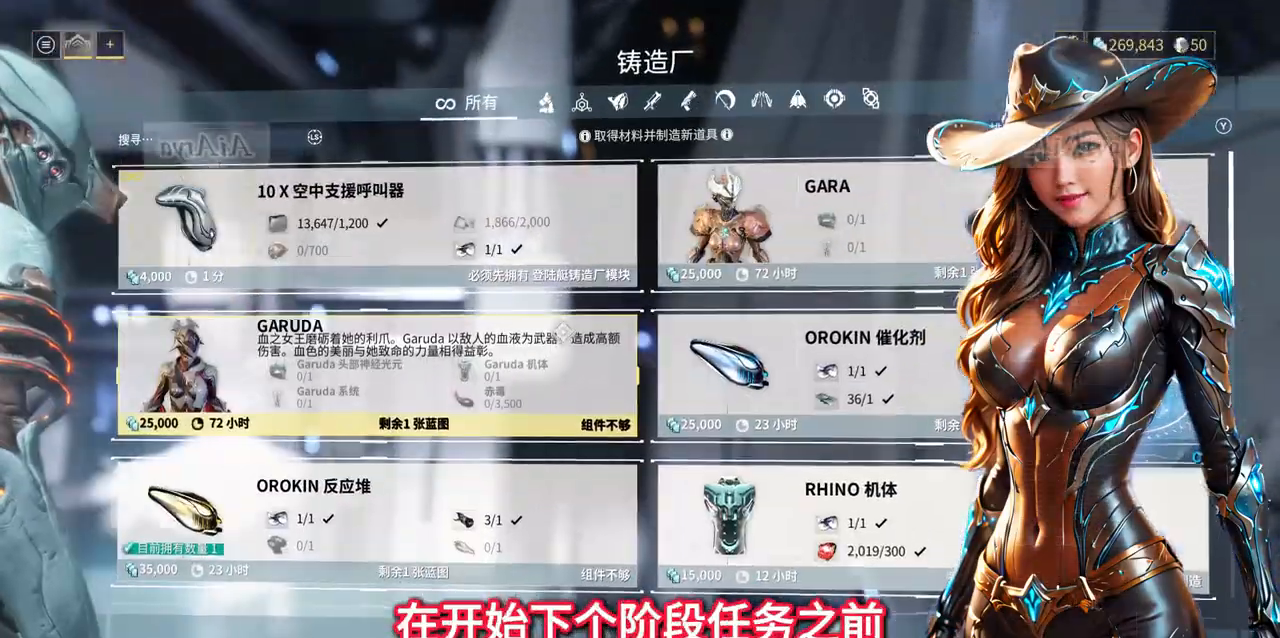
{"dt_ms": 500, "buttons": [], "left_stick": "center", "right_stick": "center", "events": []}
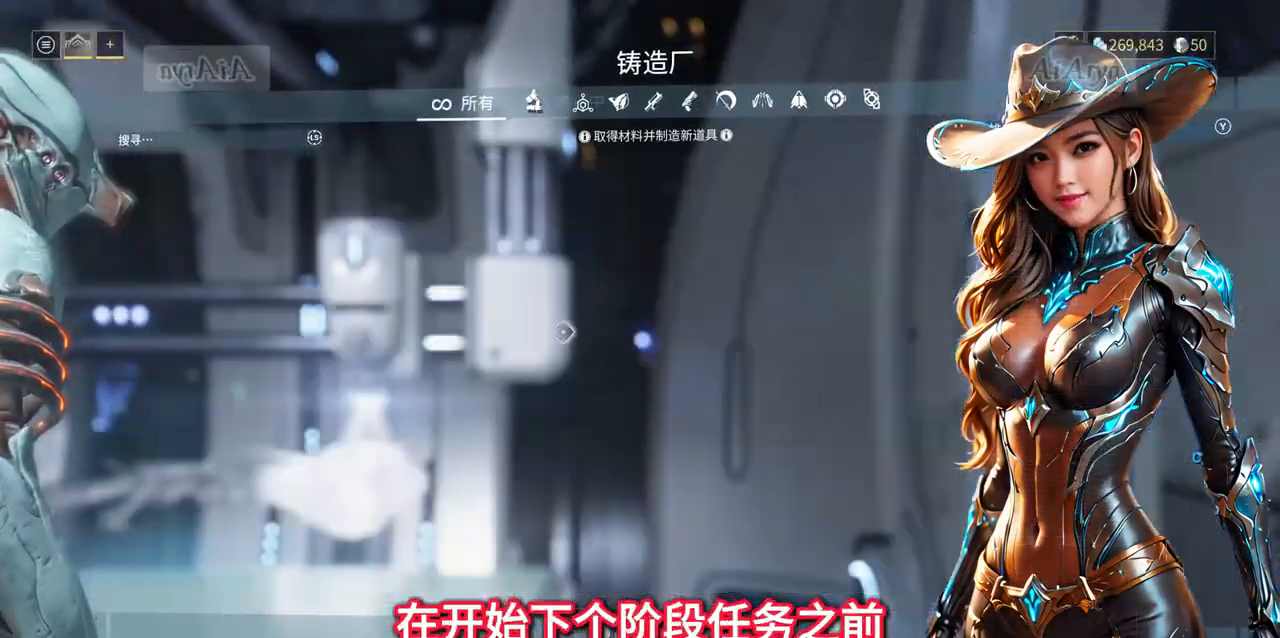
{"dt_ms": 500, "buttons": [], "left_stick": "center", "right_stick": "center", "events": []}
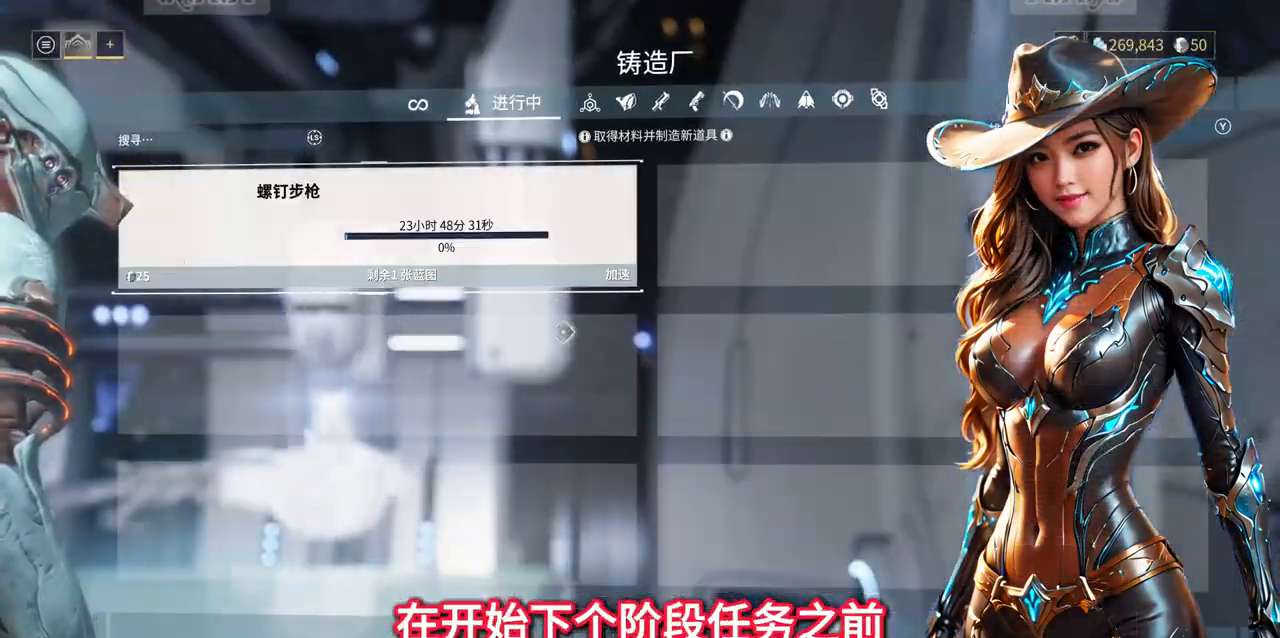
{"dt_ms": 500, "buttons": [], "left_stick": "center", "right_stick": "center", "events": []}
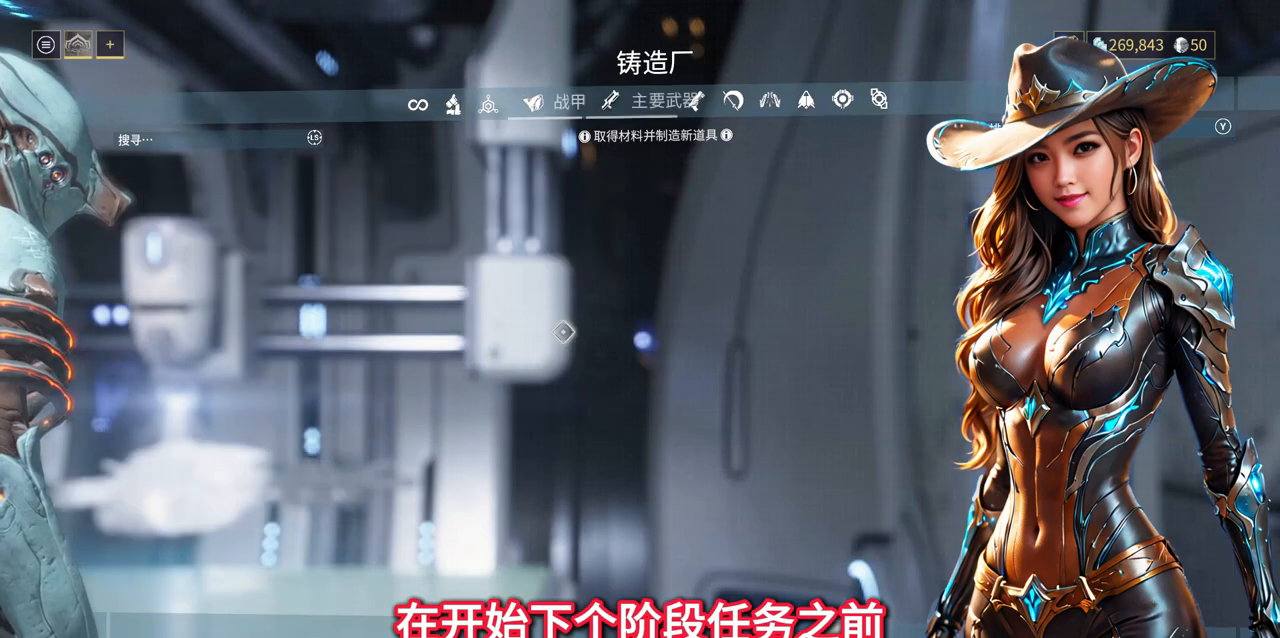
{"dt_ms": 500, "buttons": [], "left_stick": "center", "right_stick": "center", "events": []}
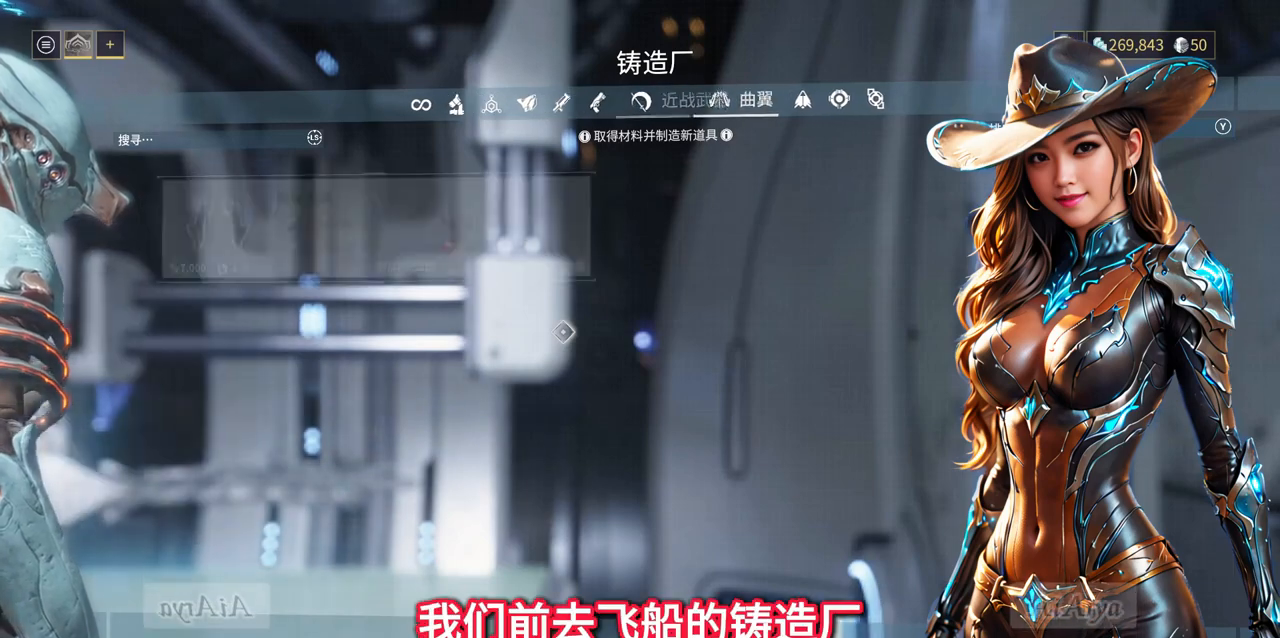
{"dt_ms": 500, "buttons": [], "left_stick": "right", "right_stick": "center", "events": [[133, "L1", "down"], [200, "L1", "up"], [400, "left_stick", "right"]]}
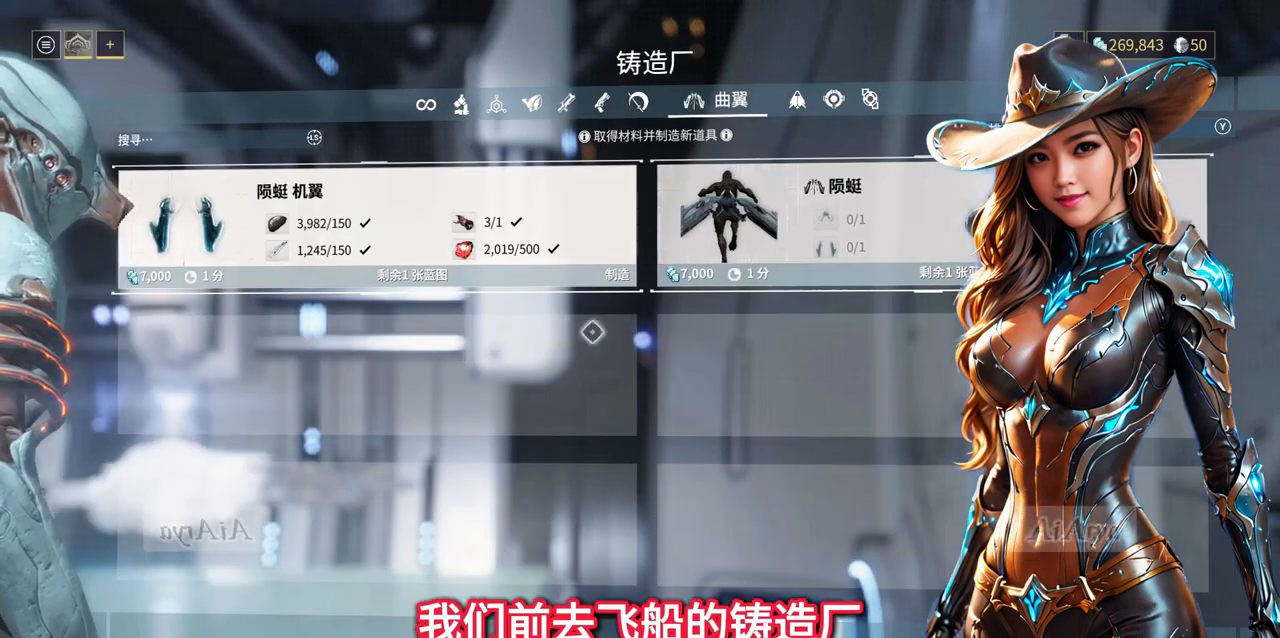
{"dt_ms": 500, "buttons": [], "left_stick": "up-left", "right_stick": "center", "events": [[233, "left_stick", "up"], [300, "left_stick", "up-left"]]}
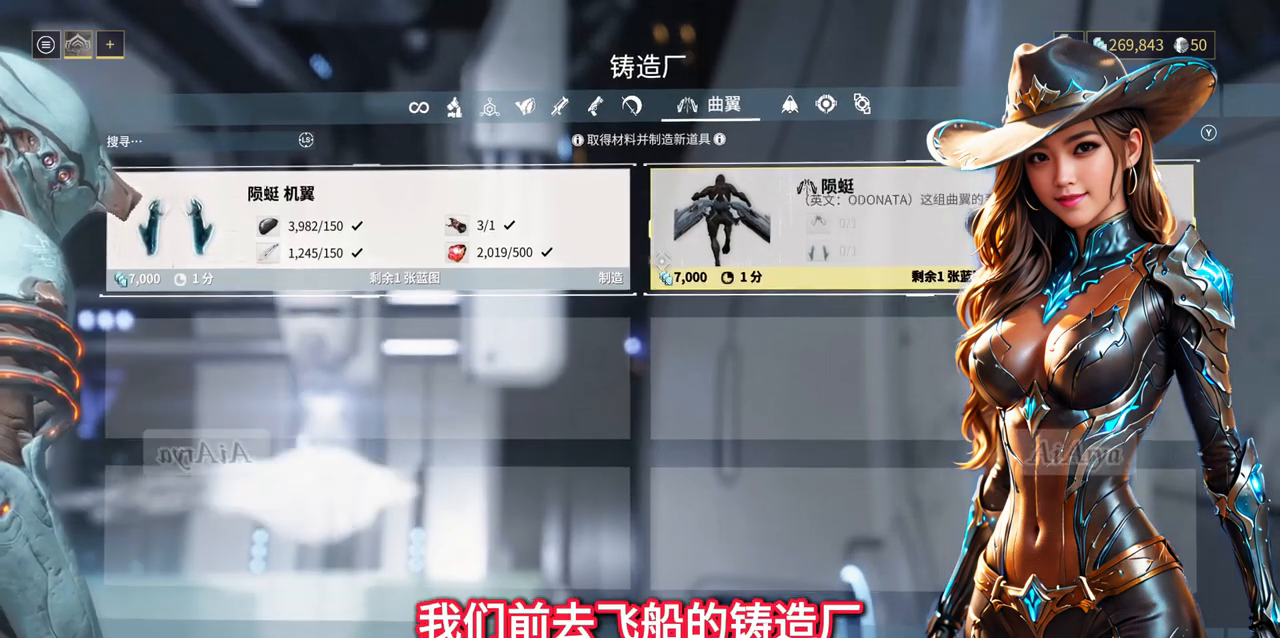
{"dt_ms": 500, "buttons": [], "left_stick": "left", "right_stick": "center", "events": [[100, "left_stick", "center"], [333, "left_stick", "left"]]}
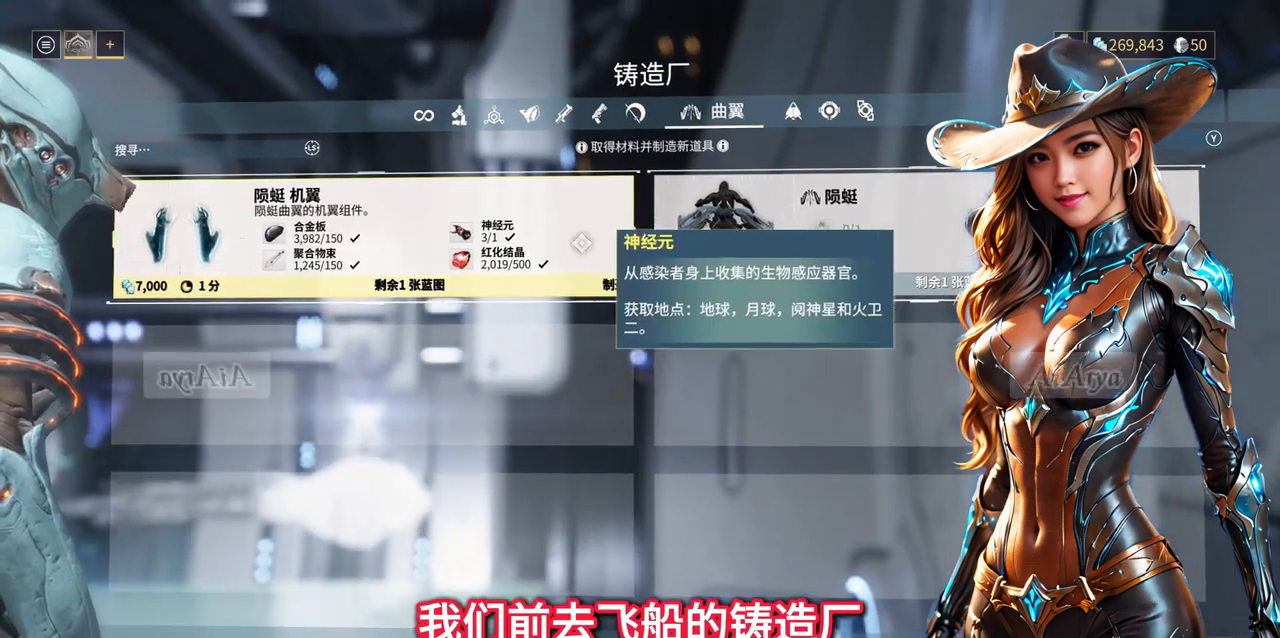
{"dt_ms": 500, "buttons": [], "left_stick": "center", "right_stick": "center", "events": [[133, "left_stick", "center"]]}
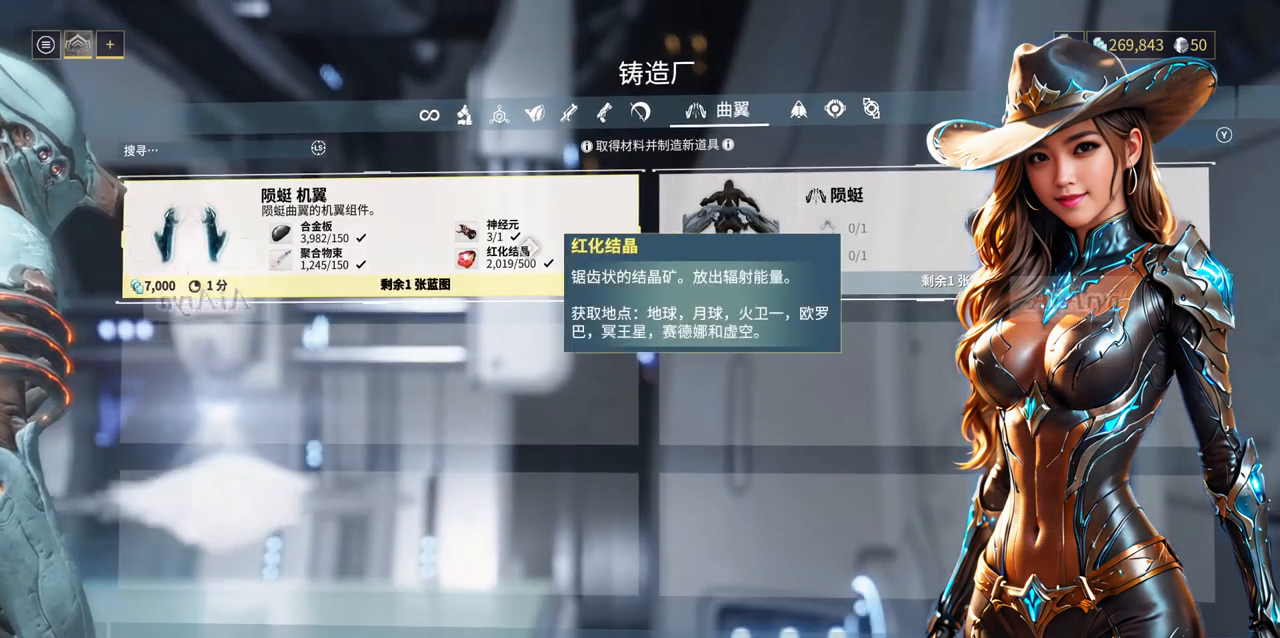
{"dt_ms": 500, "buttons": [], "left_stick": "center", "right_stick": "center", "events": []}
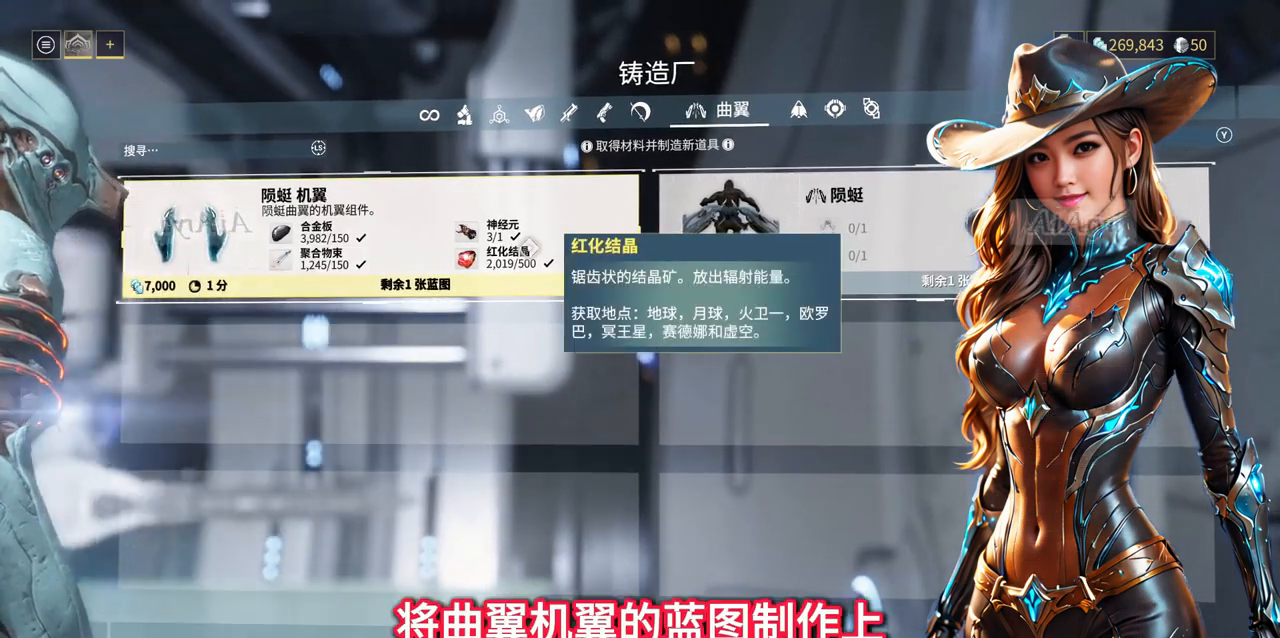
{"dt_ms": 500, "buttons": [], "left_stick": "right", "right_stick": "center", "events": [[133, "left_stick", "right"]]}
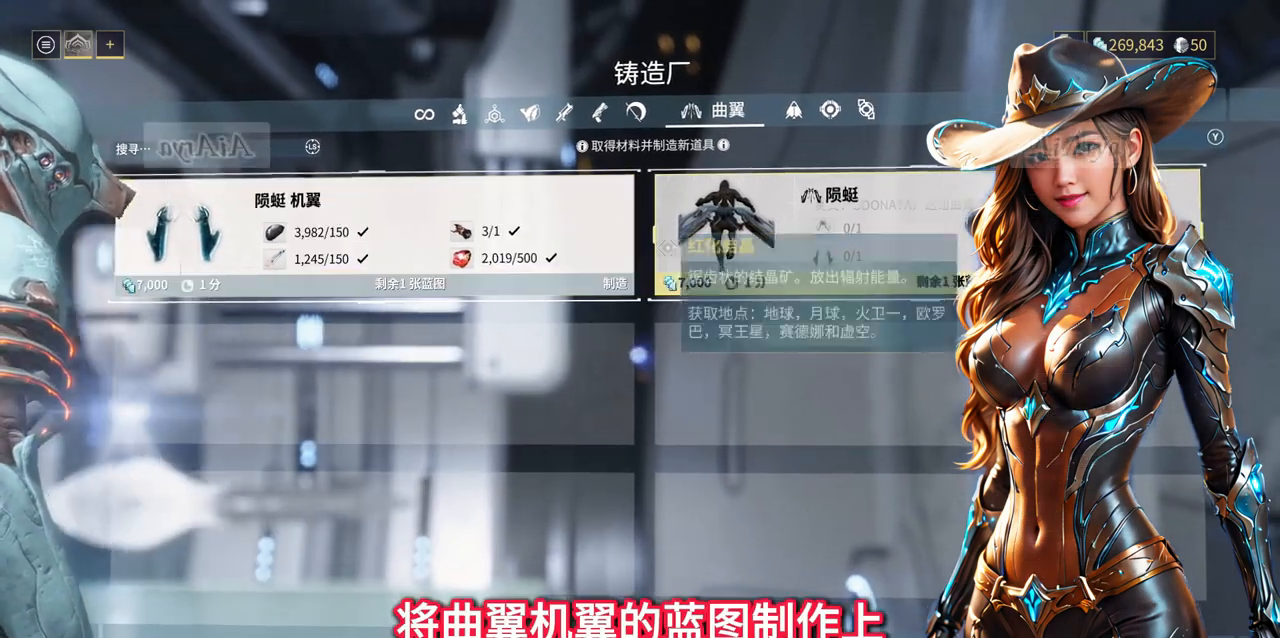
{"dt_ms": 500, "buttons": [], "left_stick": "center", "right_stick": "center", "events": [[367, "left_stick", "center"]]}
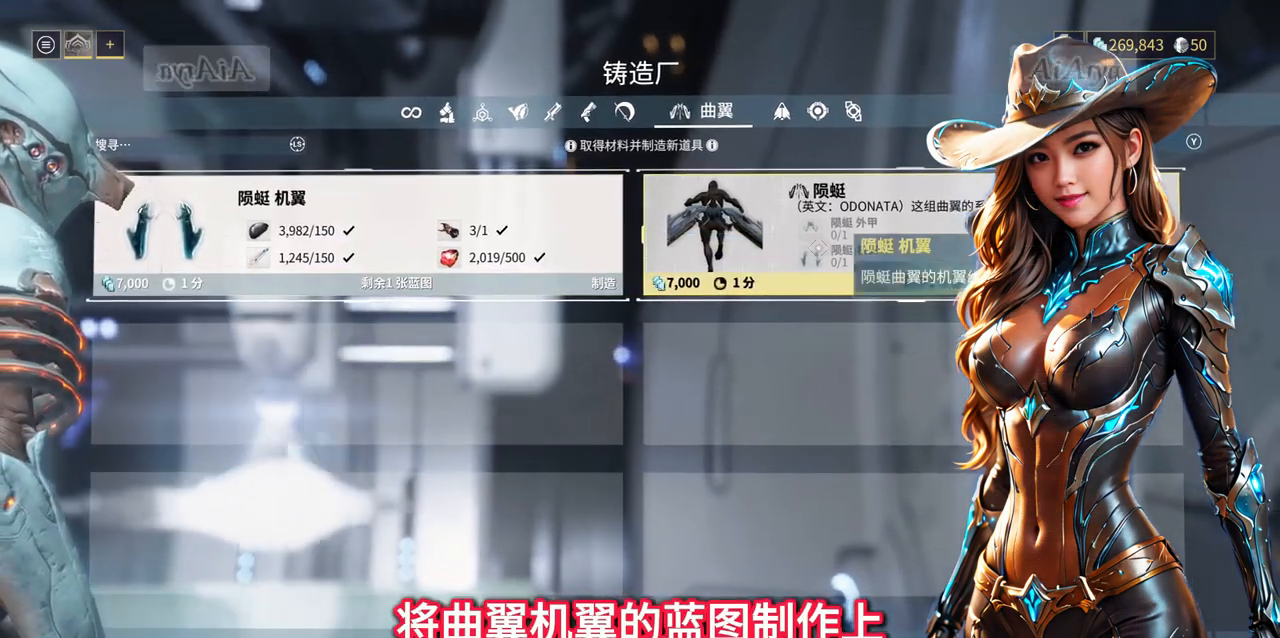
{"dt_ms": 500, "buttons": [], "left_stick": "left", "right_stick": "center", "events": [[133, "left_stick", "left"]]}
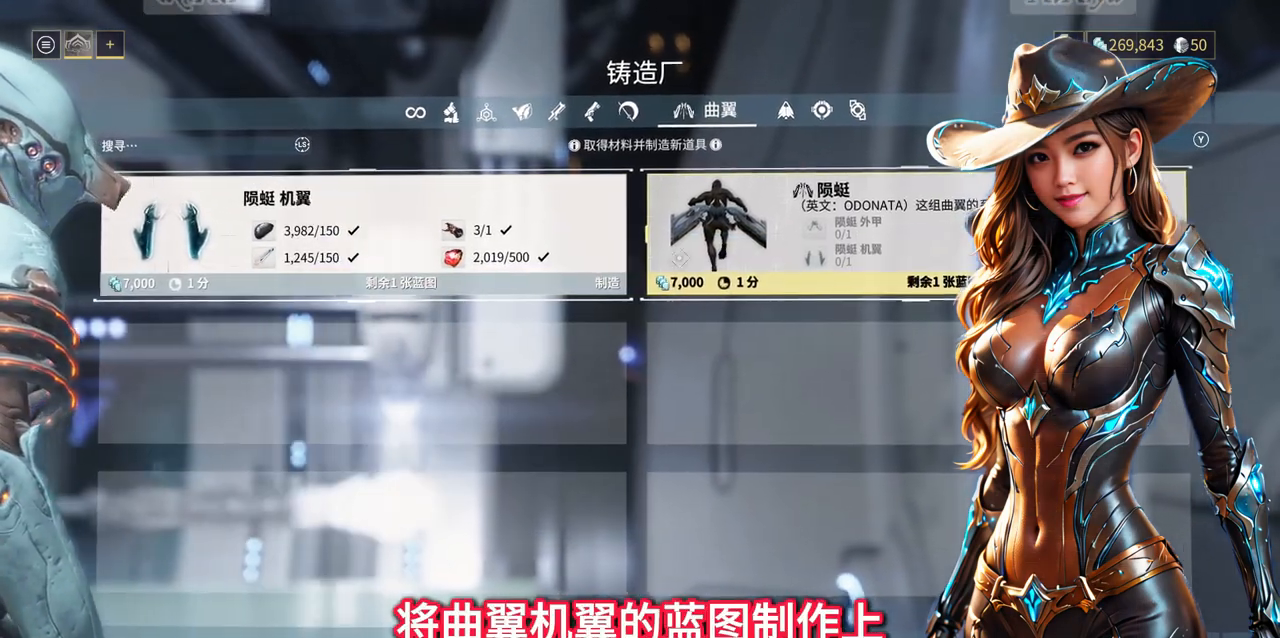
{"dt_ms": 500, "buttons": [], "left_stick": "center", "right_stick": "center", "events": [[367, "left_stick", "center"]]}
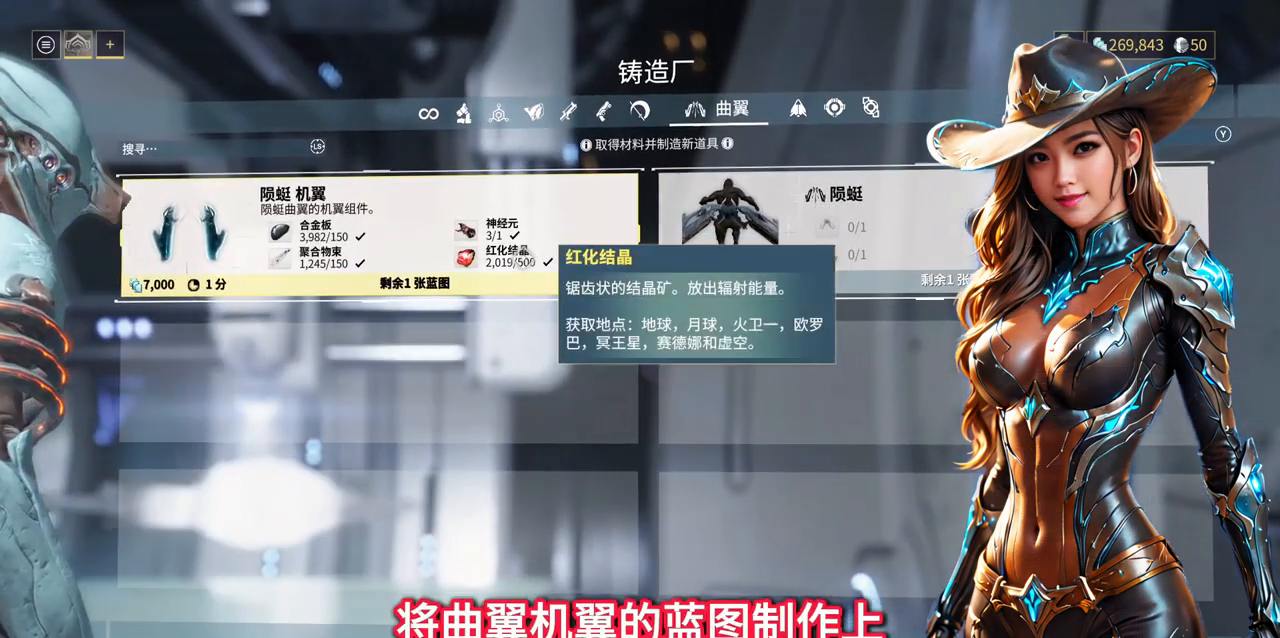
{"dt_ms": 1000, "buttons": [], "left_stick": "center", "right_stick": "center"}
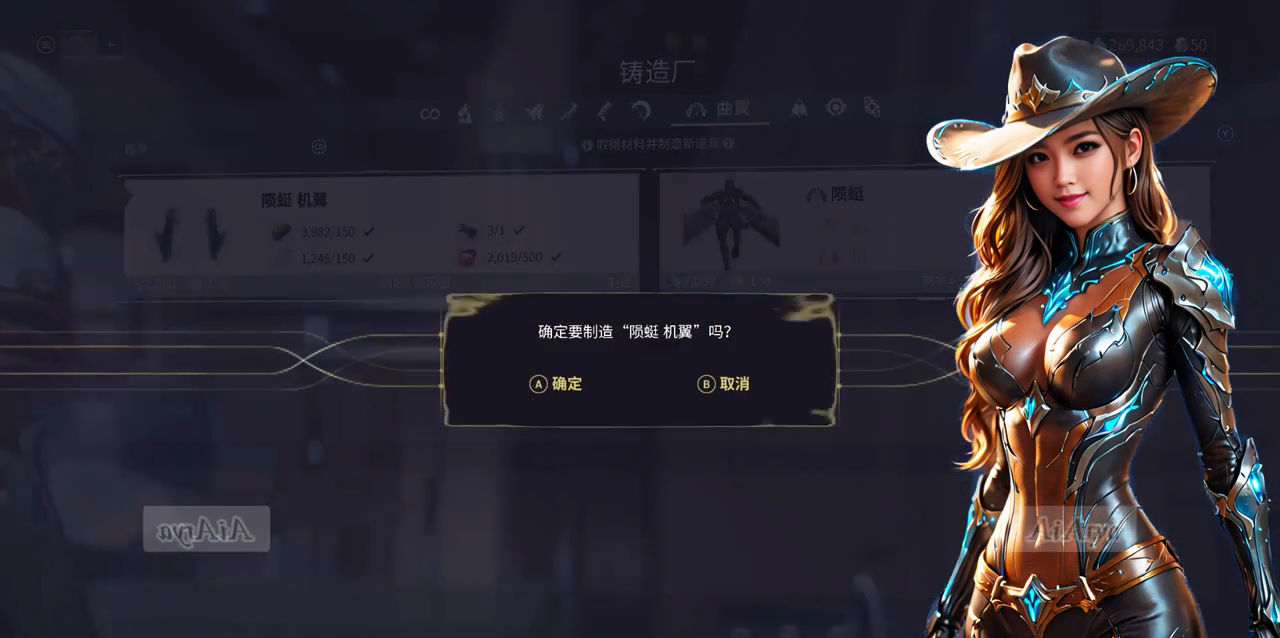
{"dt_ms": 500, "buttons": [], "left_stick": "center", "right_stick": "center", "events": []}
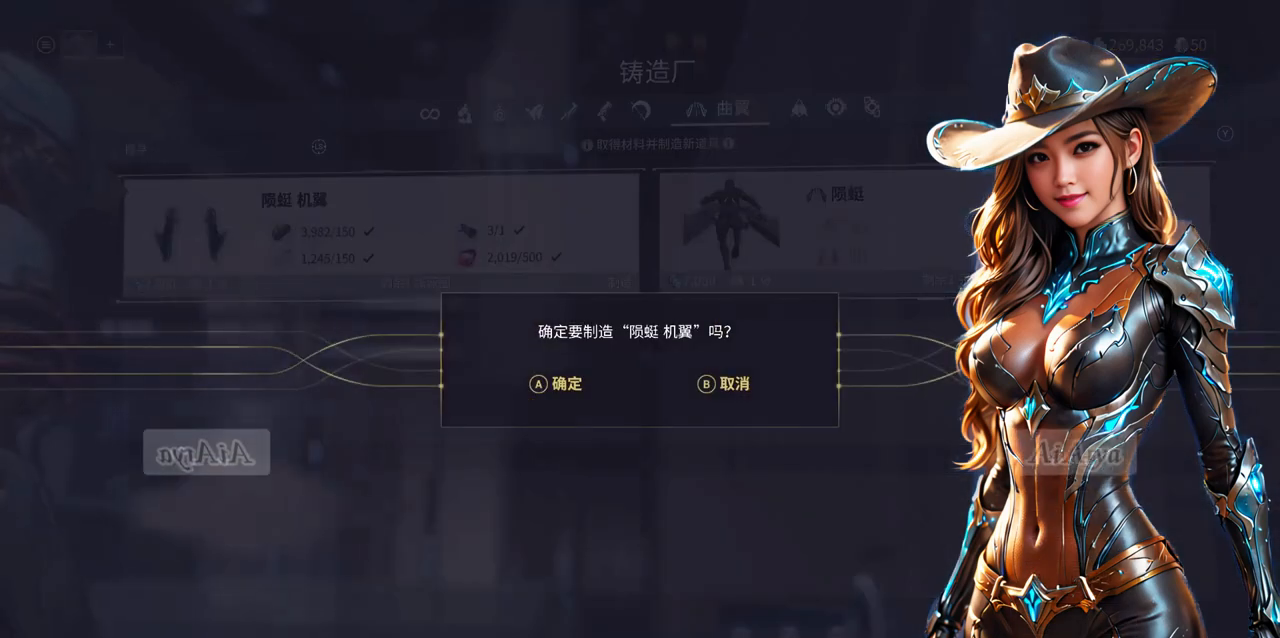
{"dt_ms": 500, "buttons": [], "left_stick": "center", "right_stick": "center", "events": [[133, "A", "down"], [167, "A", "up"]]}